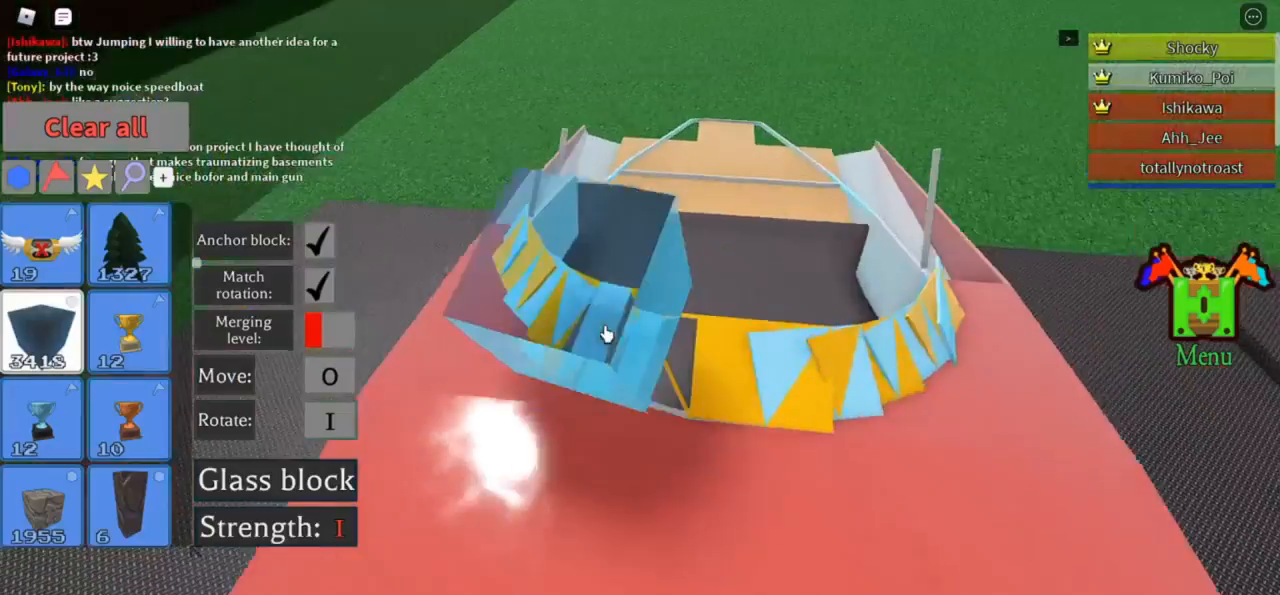
Gameplay with keyboard; each line is a JSON object with the keys held at the frame after it. "events" lists presses ("down") and releases ("up") of "r" and "t" between this image and that frame as [ms after this image, input, new state], when the widget could be followed in between. No other keys are recorded. Mouse input is not recorded.
{"keys": [], "events": [[266, "r", "down"], [300, "r", "up"], [466, "r", "down"], [500, "r", "up"]]}
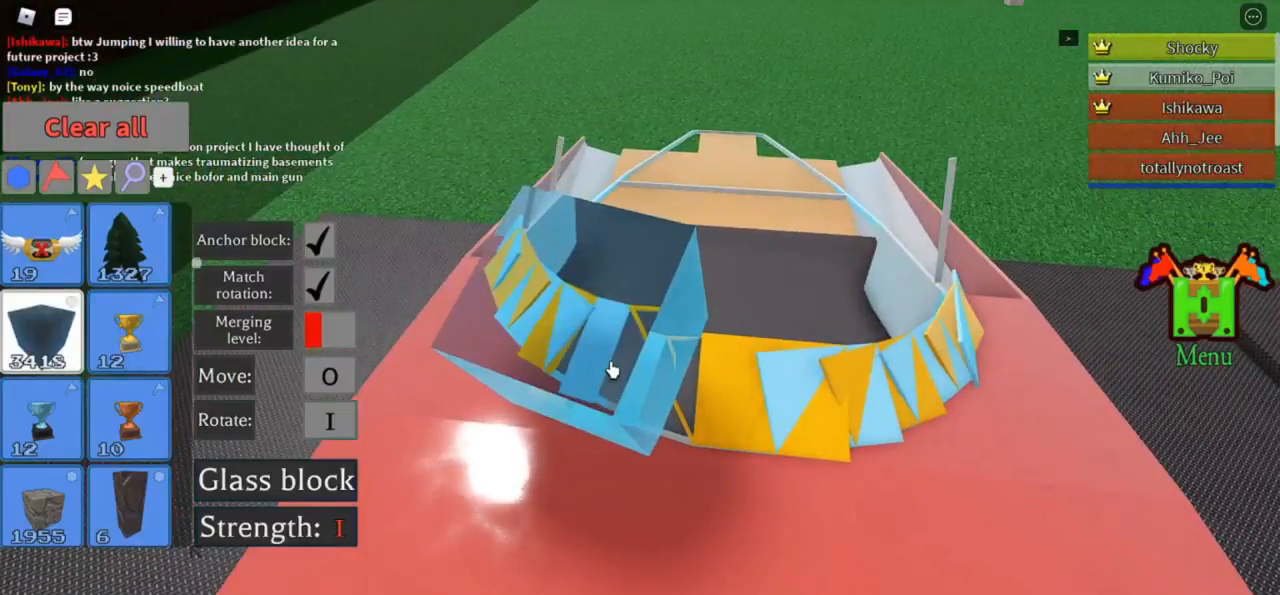
{"keys": [], "events": []}
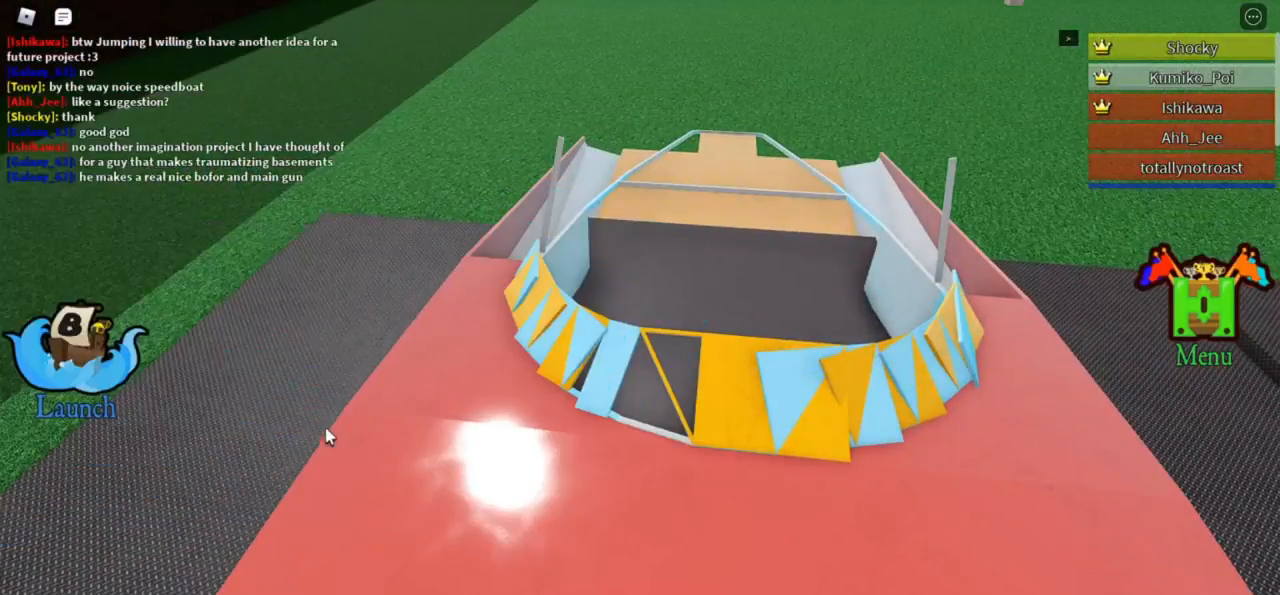
{"keys": [], "events": []}
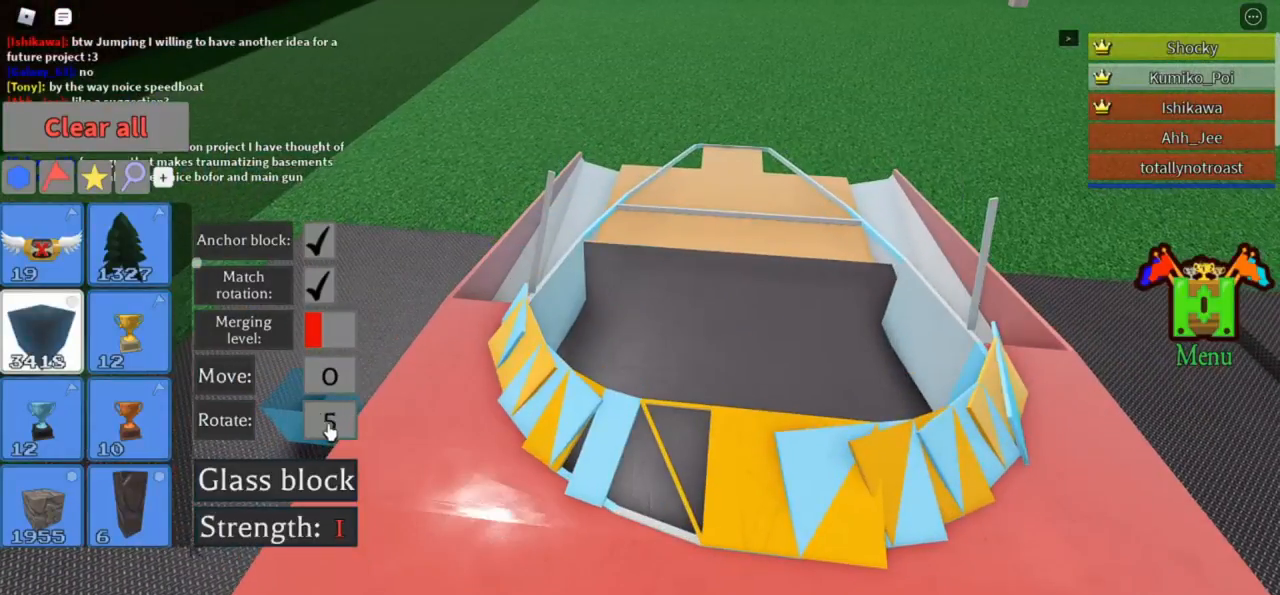
{"keys": [], "events": [[366, "t", "down"], [466, "t", "up"]]}
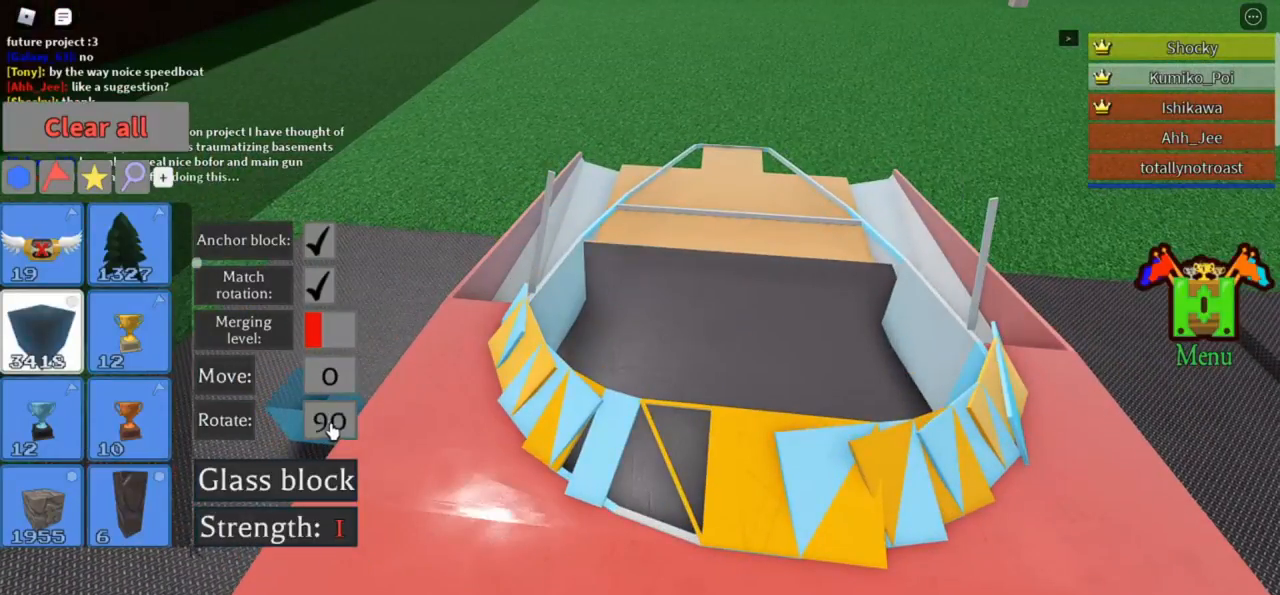
{"keys": [], "events": []}
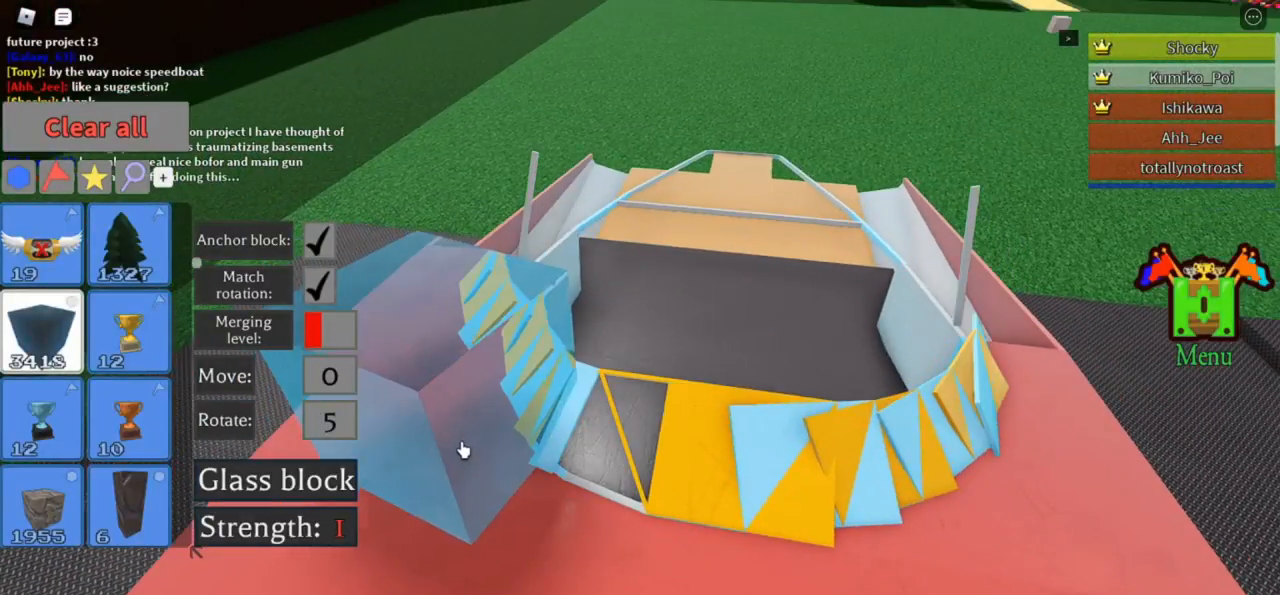
{"keys": [], "events": [[433, "r", "down"], [466, "r", "up"]]}
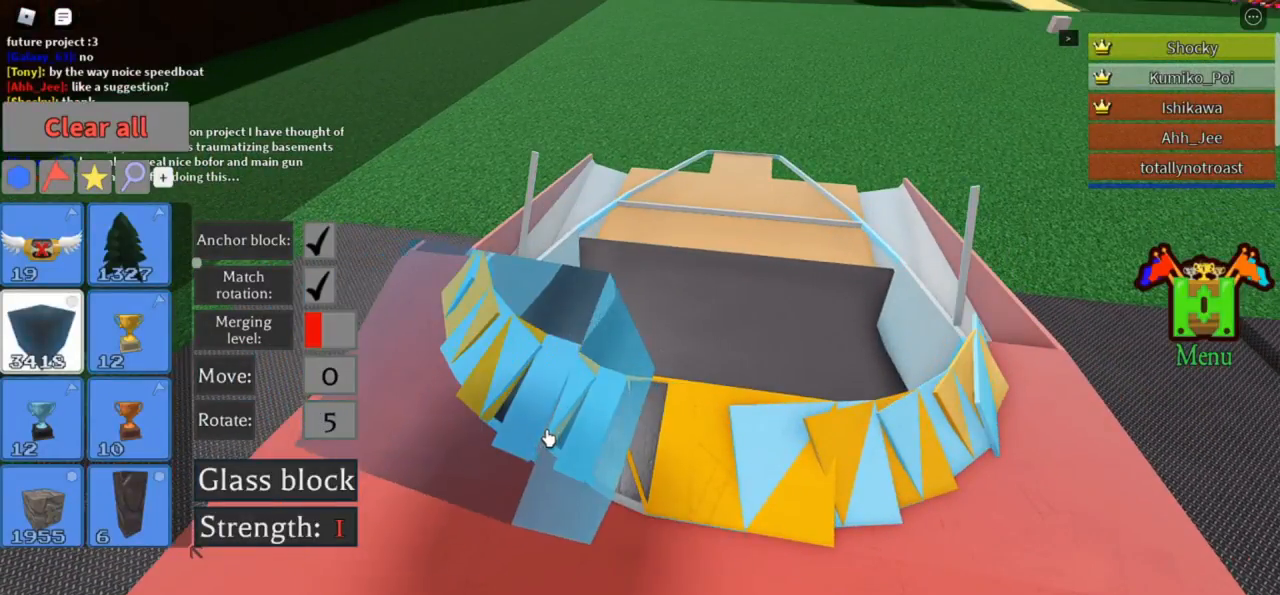
{"keys": [], "events": [[66, "r", "down"], [133, "r", "up"], [166, "r", "down"], [266, "r", "up"], [300, "r", "down"], [333, "r", "up"], [433, "r", "down"], [466, "r", "up"]]}
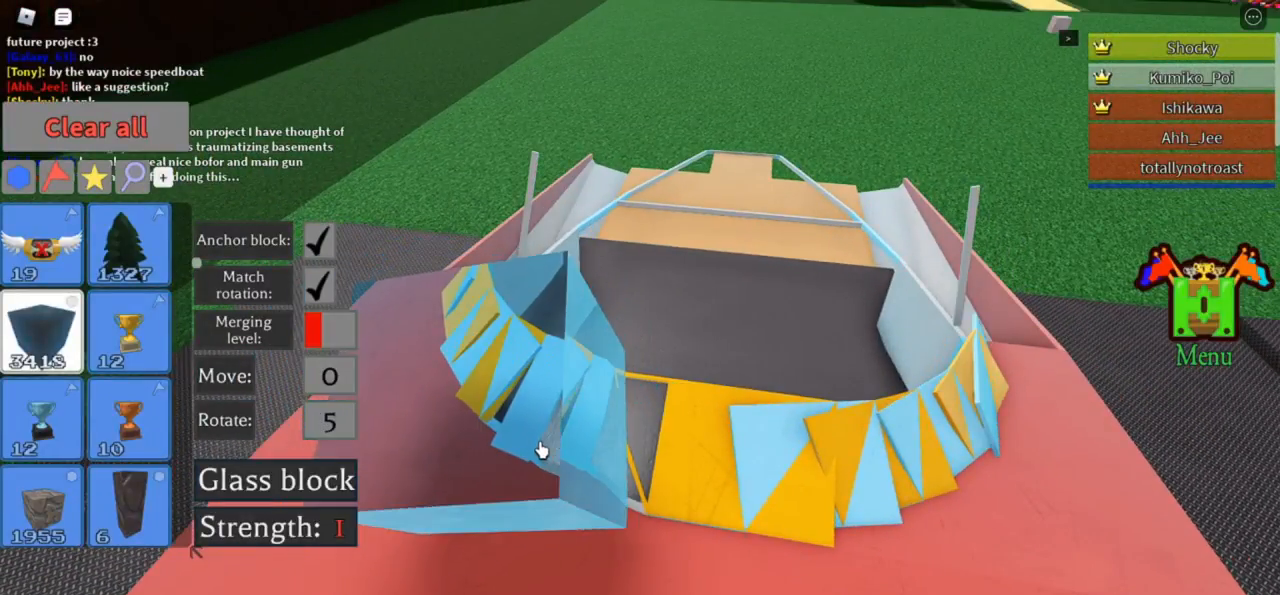
{"keys": [], "events": [[66, "r", "down"], [133, "r", "up"], [233, "r", "down"], [266, "r", "up"]]}
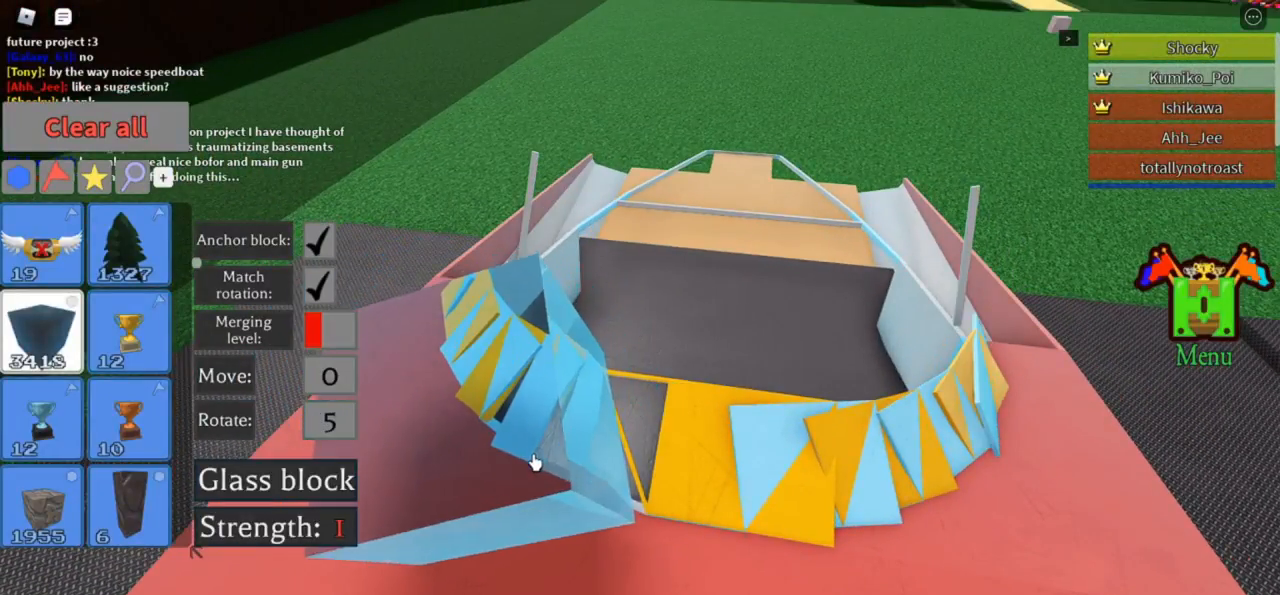
{"keys": [], "events": [[33, "r", "down"], [66, "r", "up"]]}
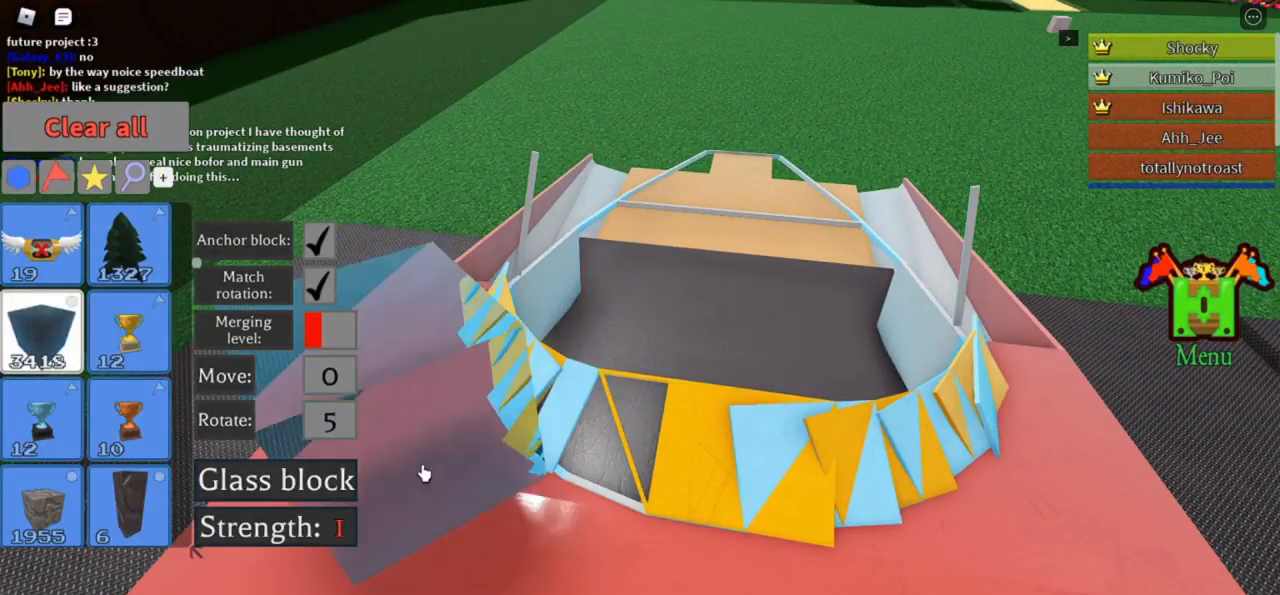
{"keys": [], "events": []}
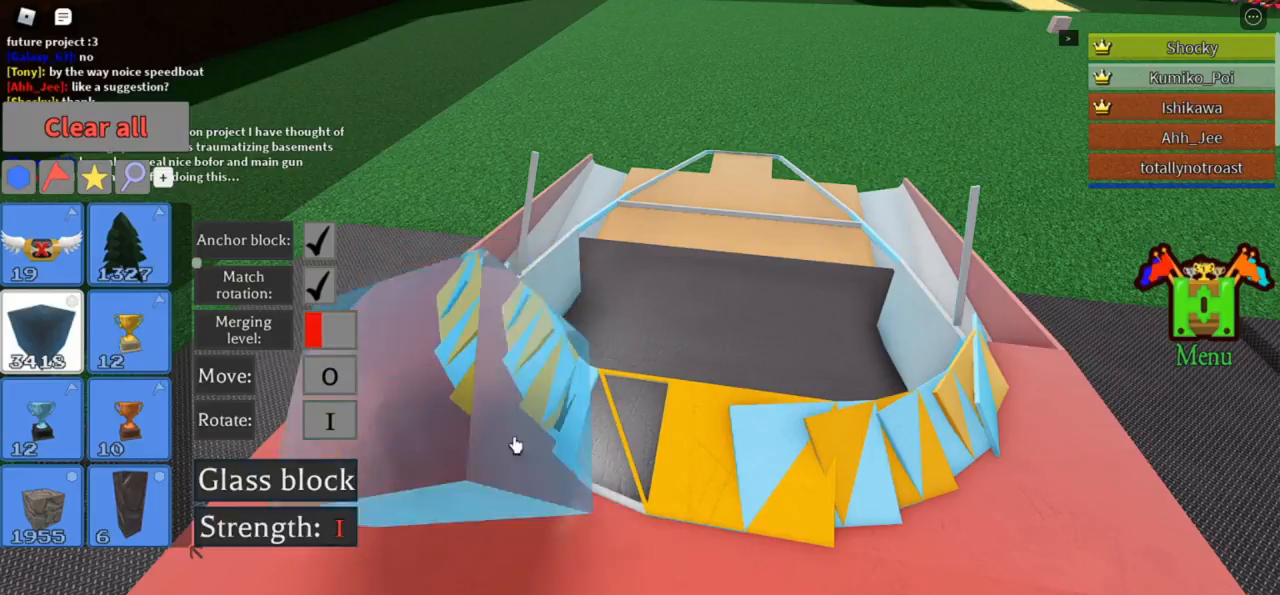
{"keys": [], "events": [[433, "r", "down"], [466, "r", "up"]]}
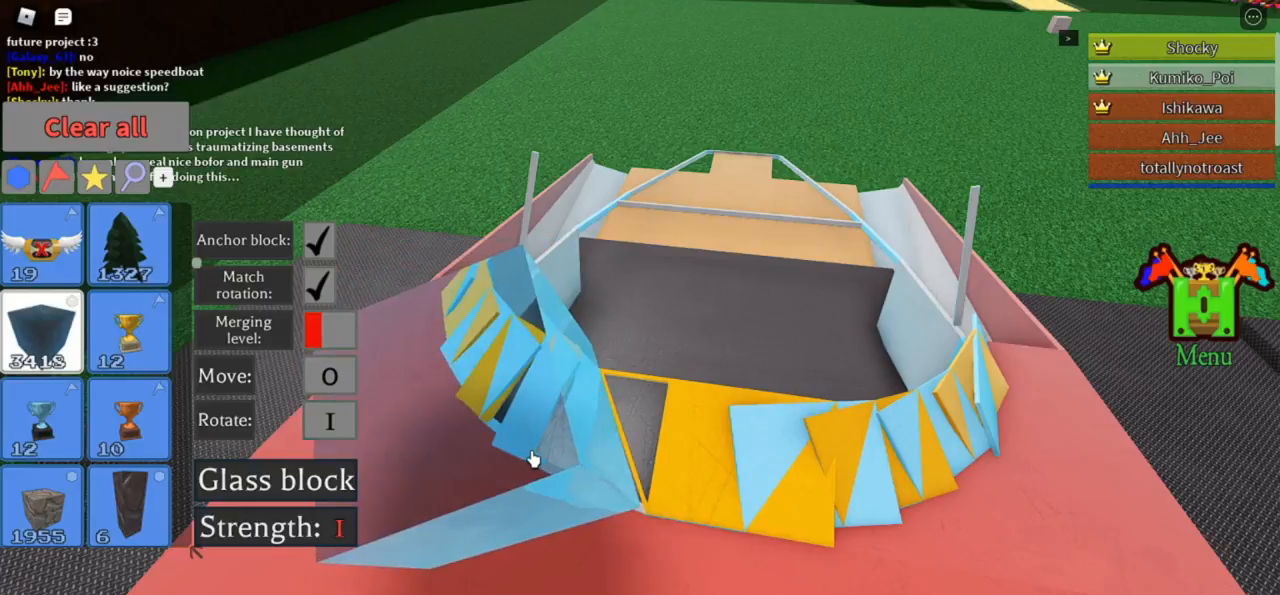
{"keys": [], "events": []}
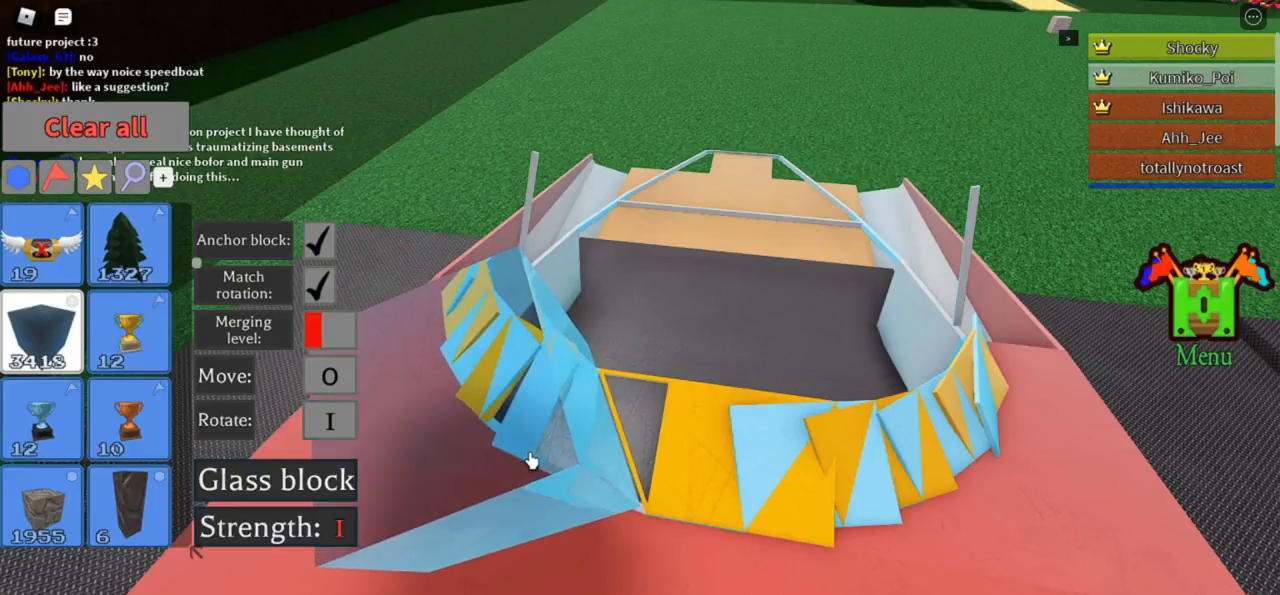
{"keys": [], "events": []}
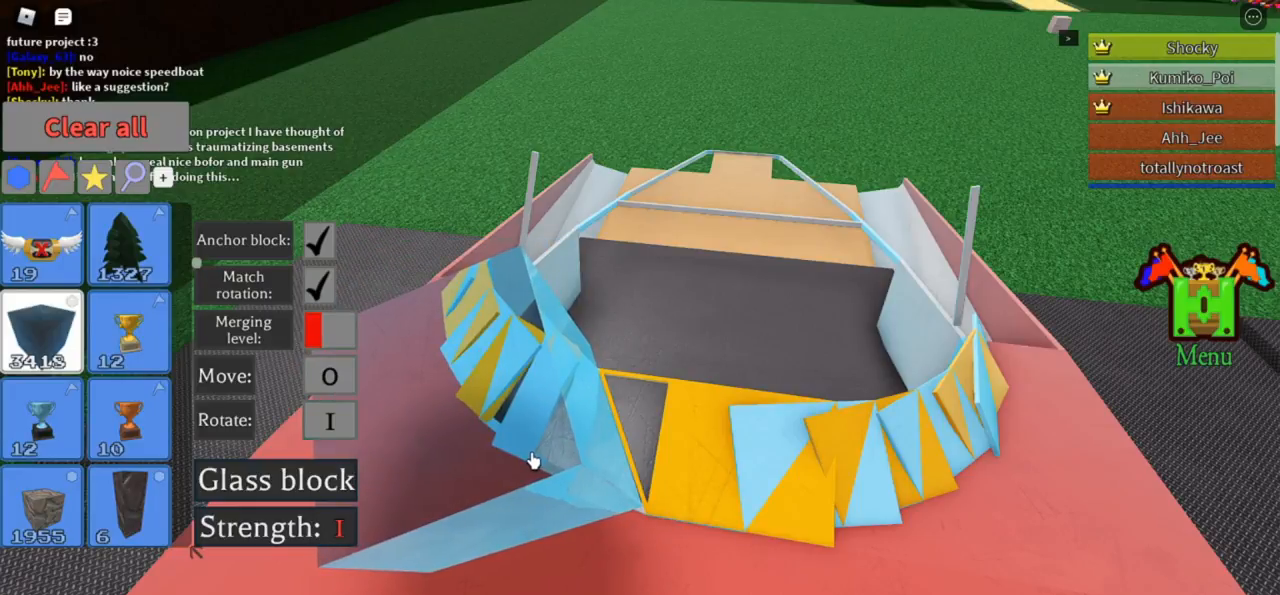
{"keys": [], "events": []}
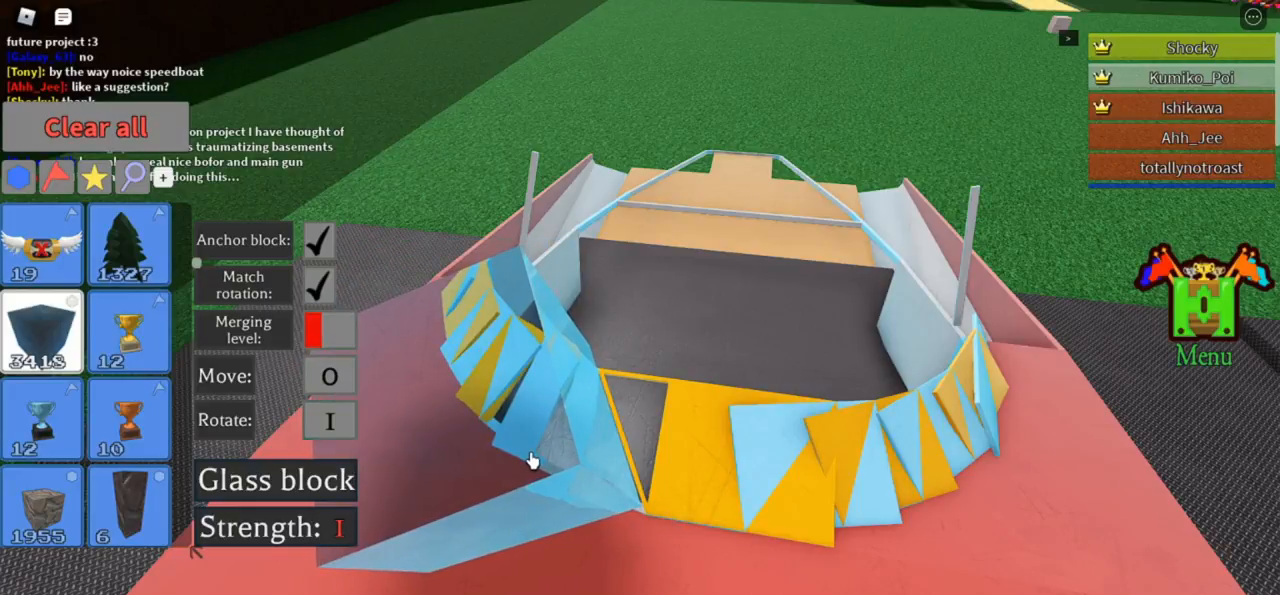
{"keys": [], "events": []}
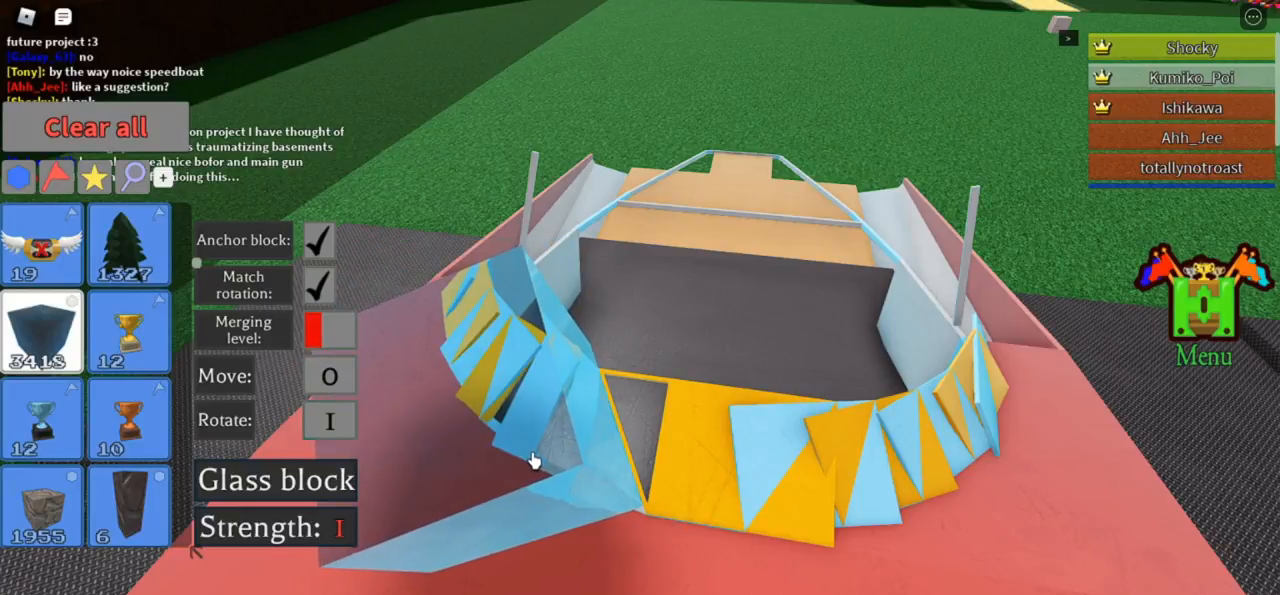
{"keys": [], "events": []}
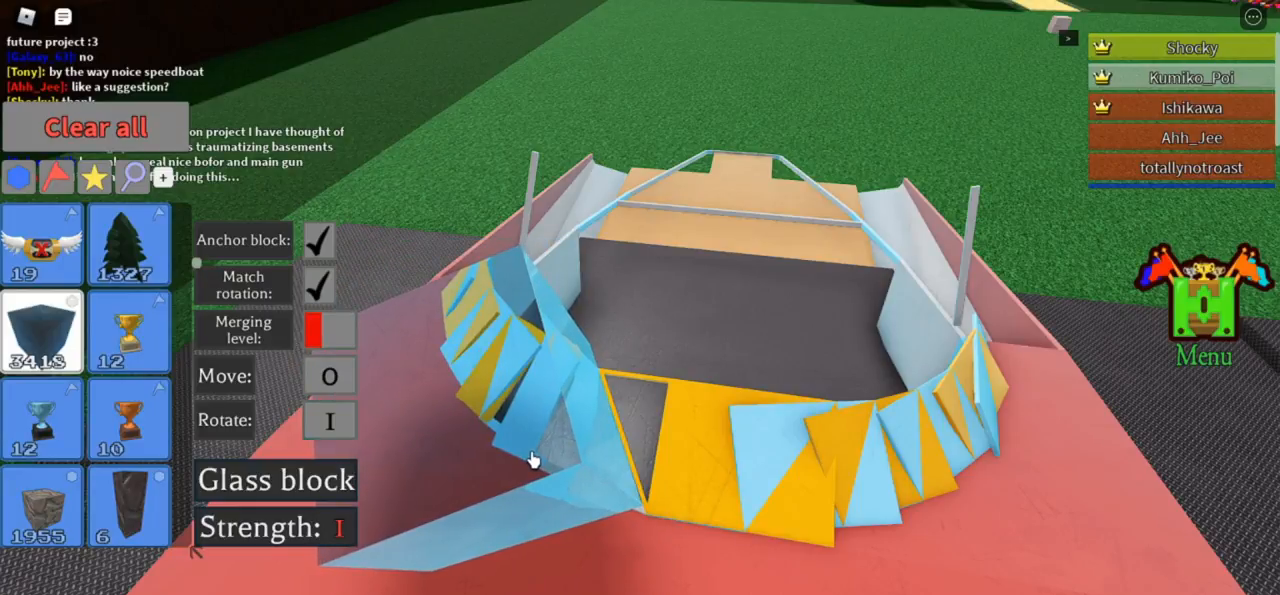
{"keys": [], "events": []}
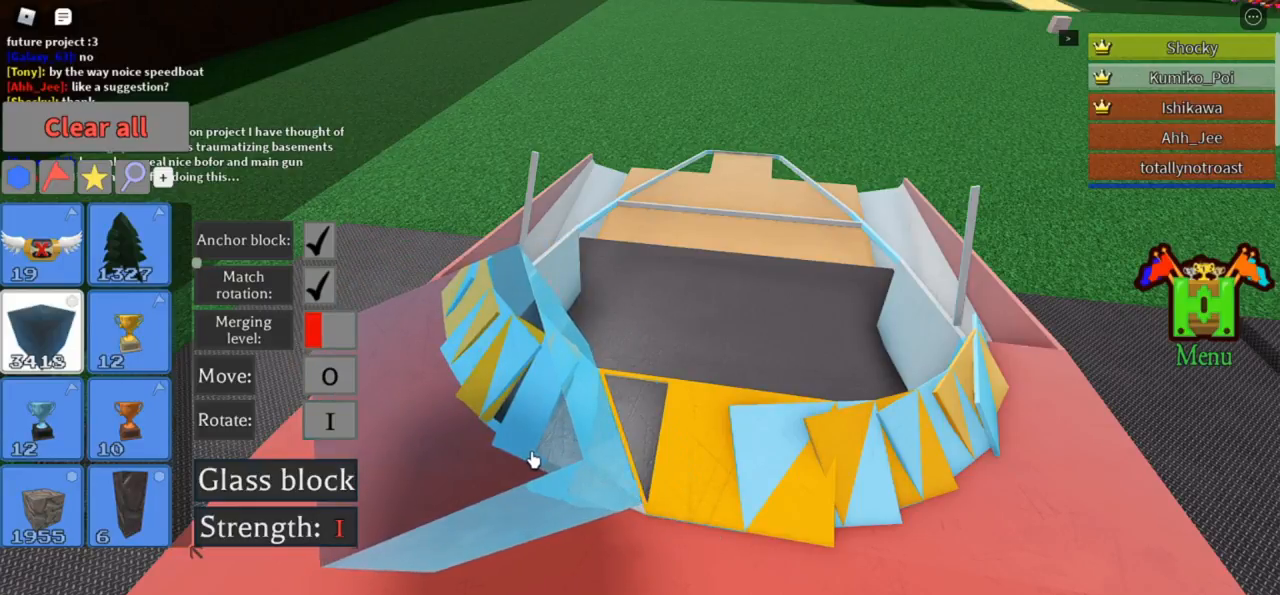
{"keys": [], "events": []}
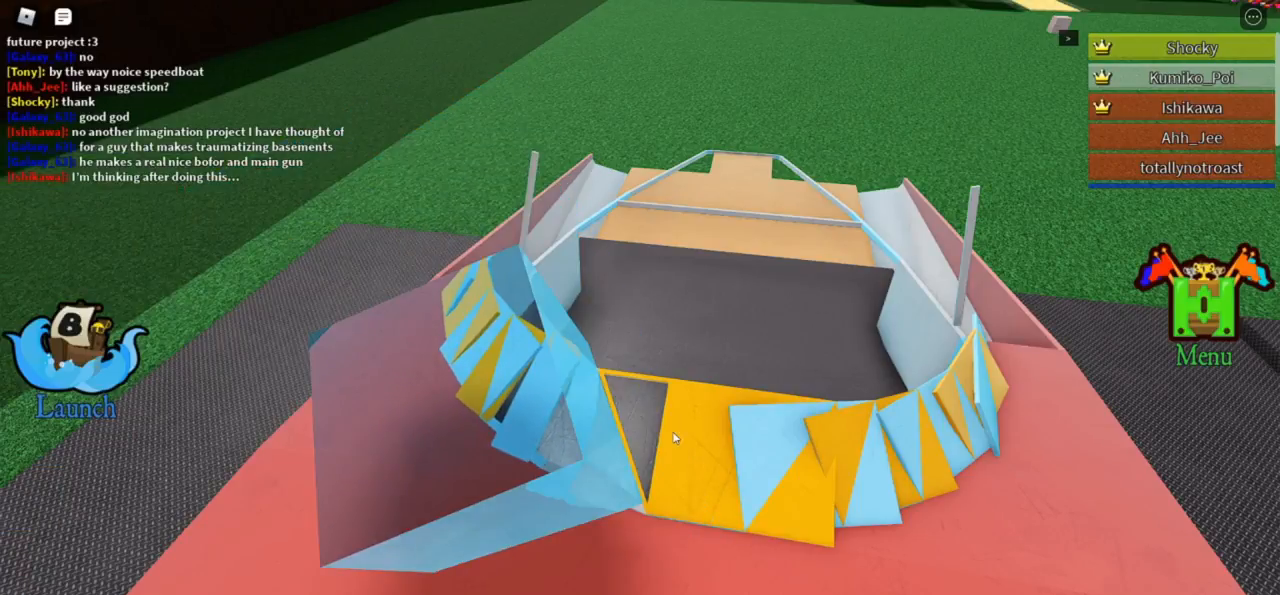
{"keys": [], "events": []}
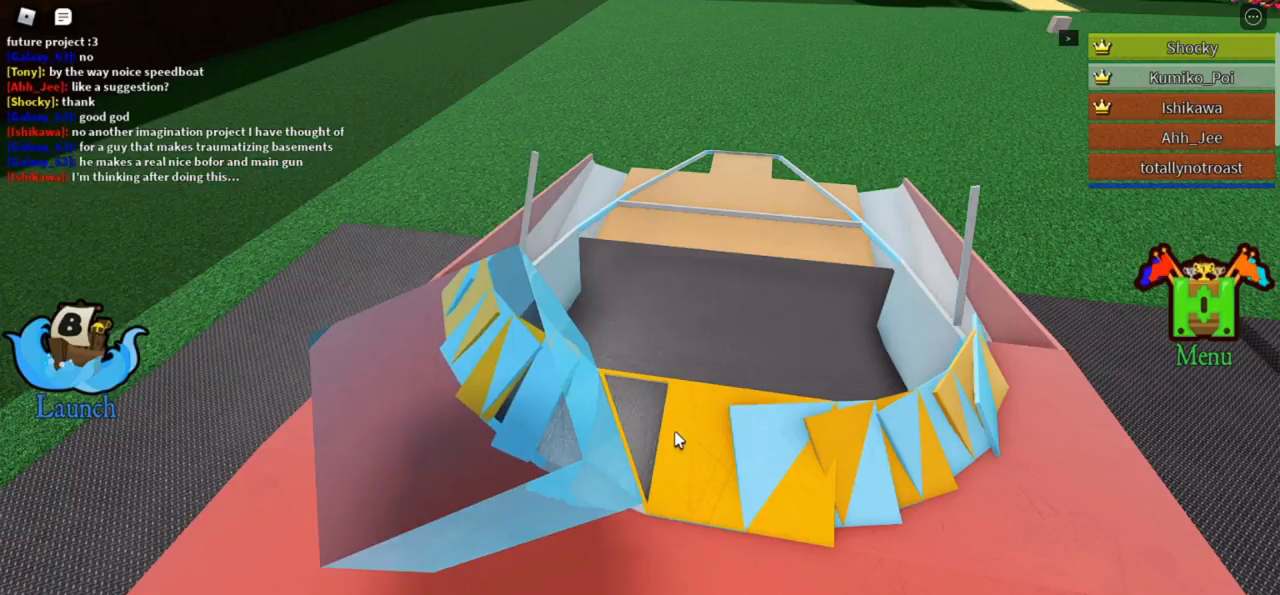
{"keys": [], "events": [[100, "r", "down"], [166, "r", "up"], [166, "t", "down"], [233, "t", "up"]]}
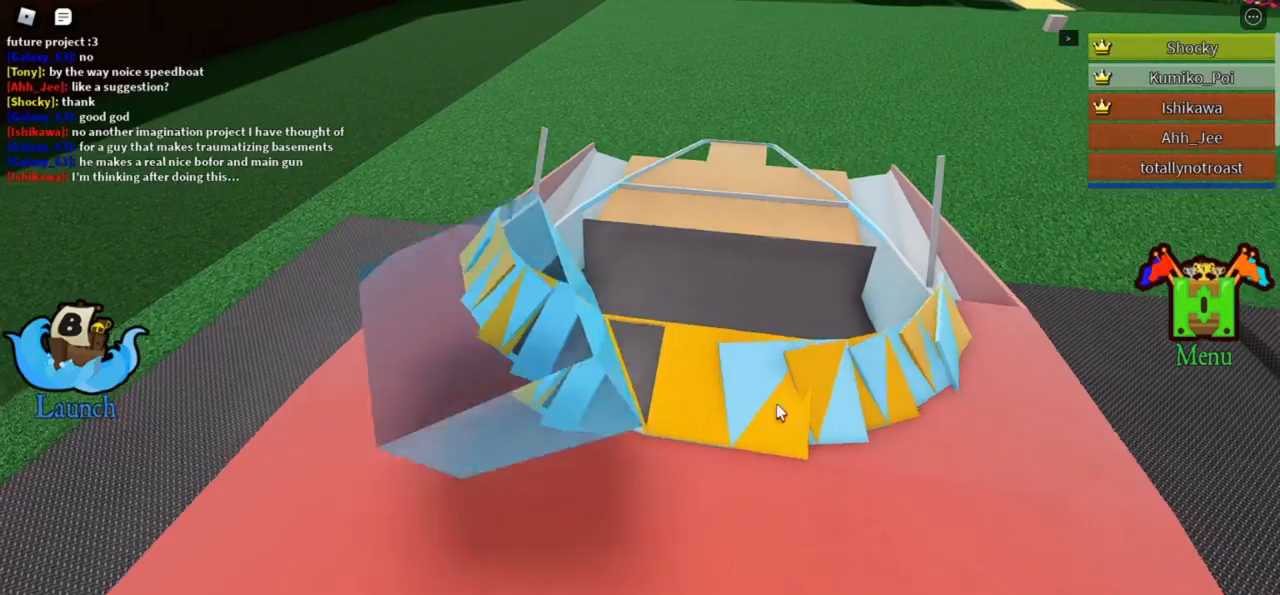
{"keys": [], "events": []}